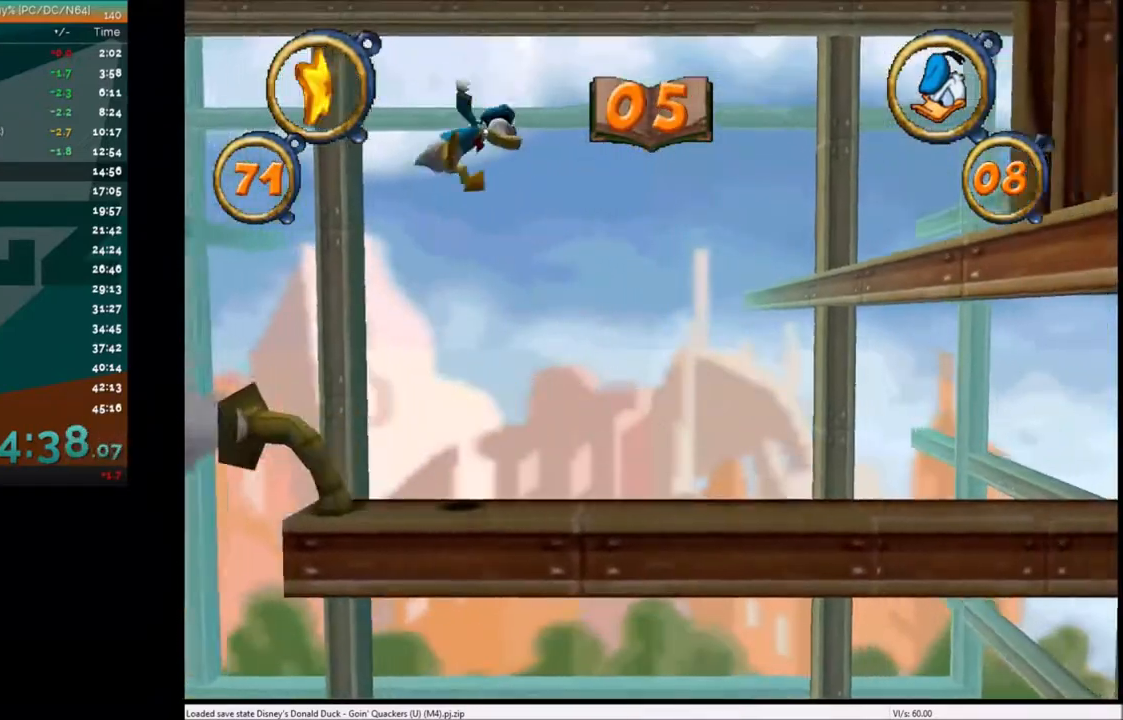
Gameplay with keyboard; each line is a JSON object with the keys held at the frame after it. "events" lists presses ("down") and releases ("up") of "c", "down", "left", "right", "up" and "x" between this image and that frame as [ms after this image, input, new state], when the widget could be followed in between. No other keys are recorded. Mouse input is not recorded.
{"keys": ["right"], "events": []}
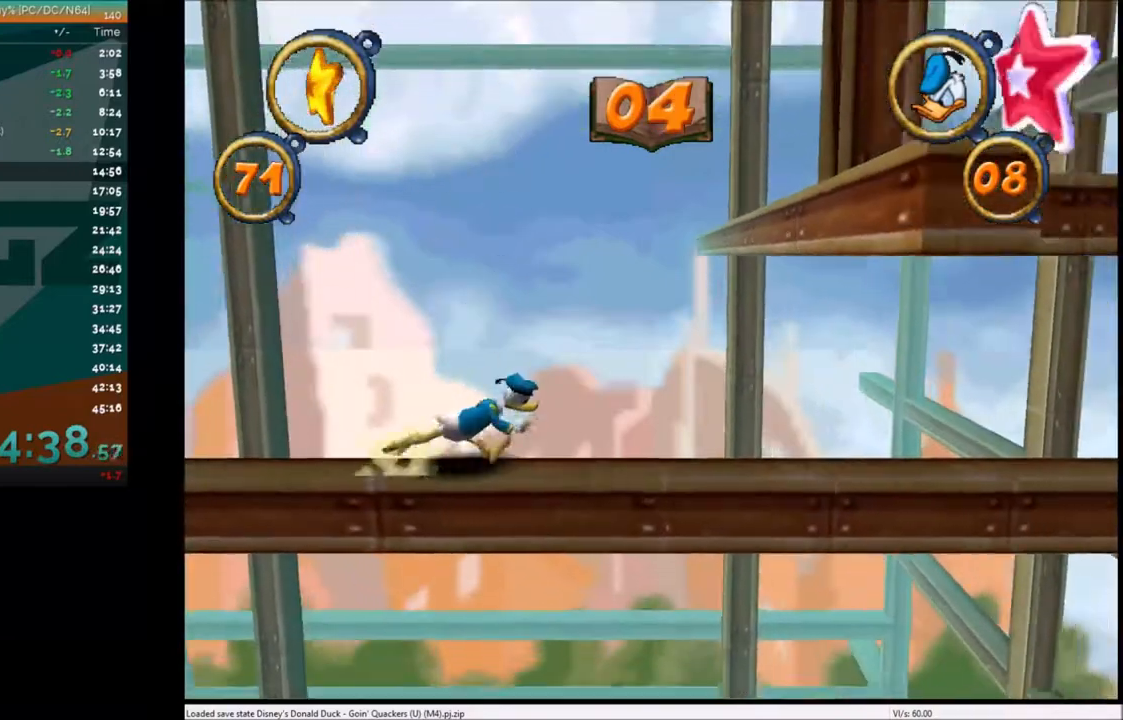
{"keys": ["right"], "events": []}
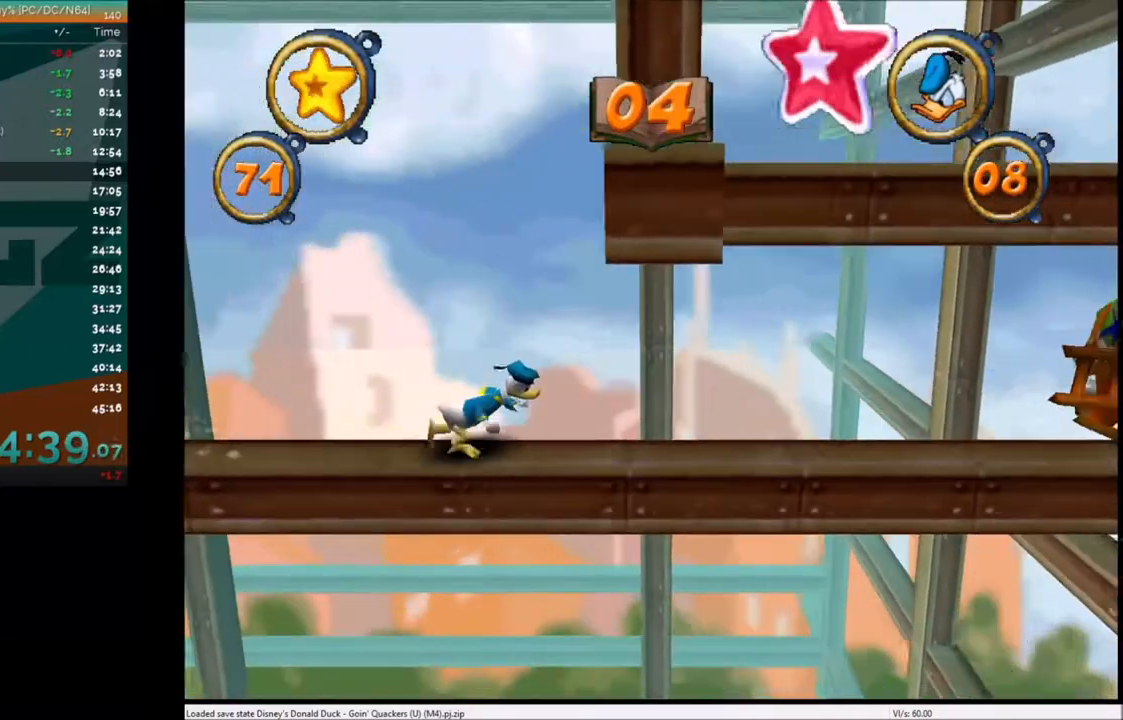
{"keys": ["right"], "events": []}
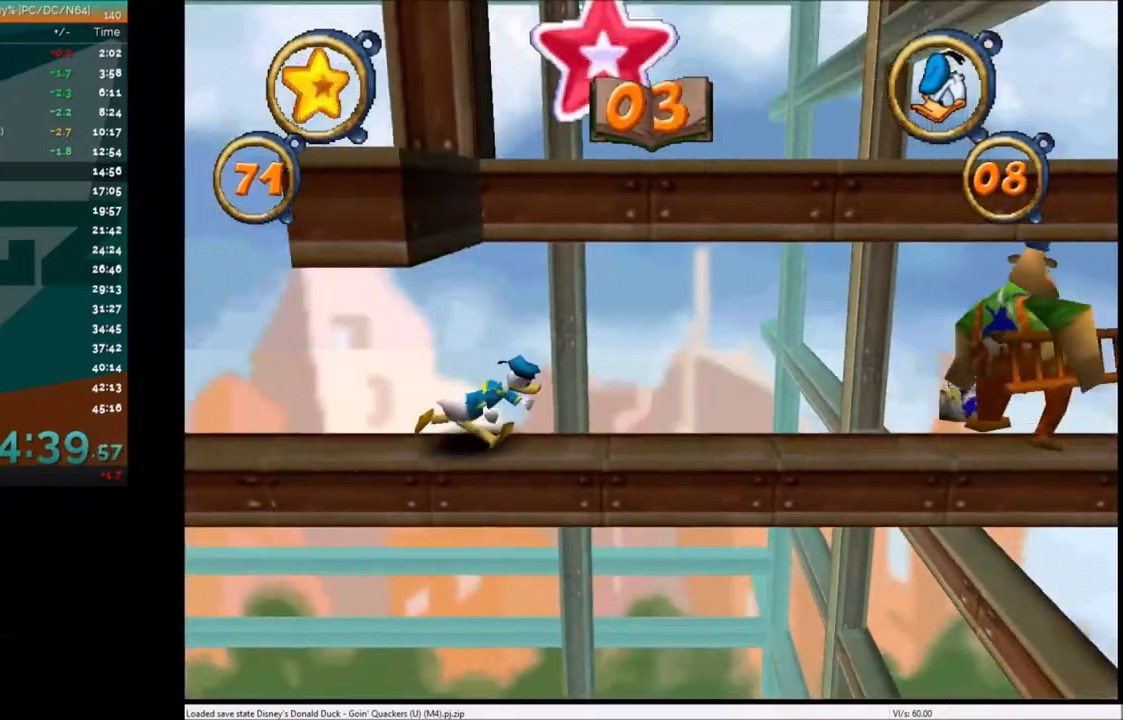
{"keys": ["right"], "events": []}
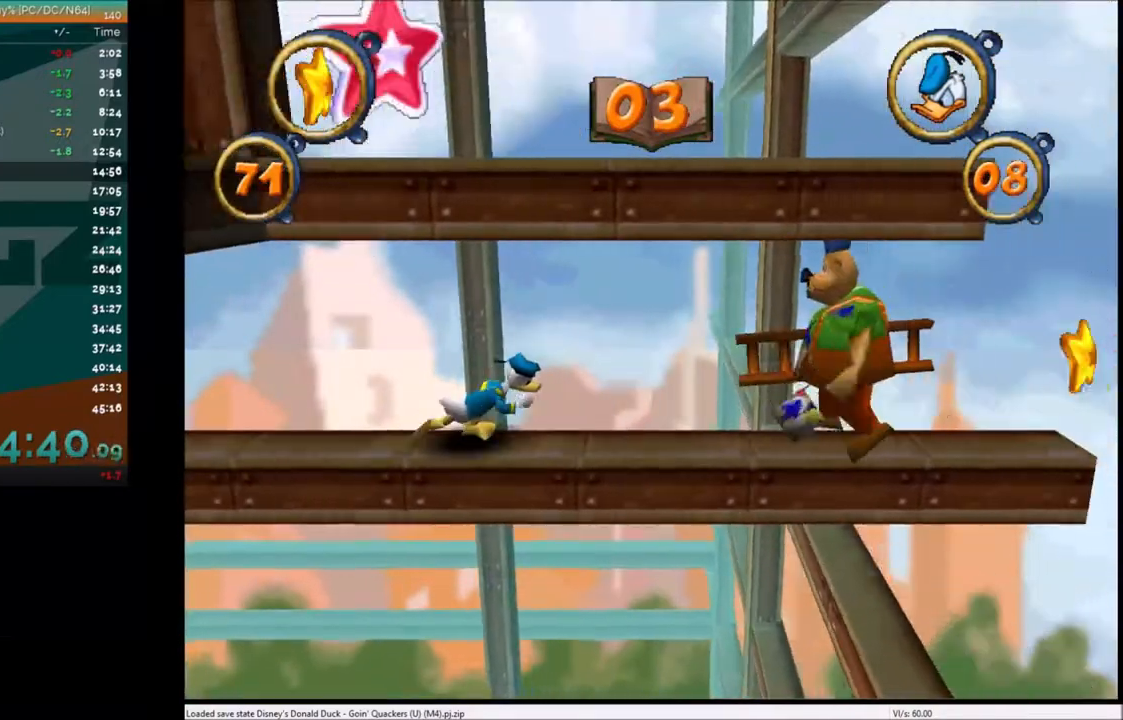
{"keys": ["right"], "events": [[400, "c", "down"], [467, "c", "up"]]}
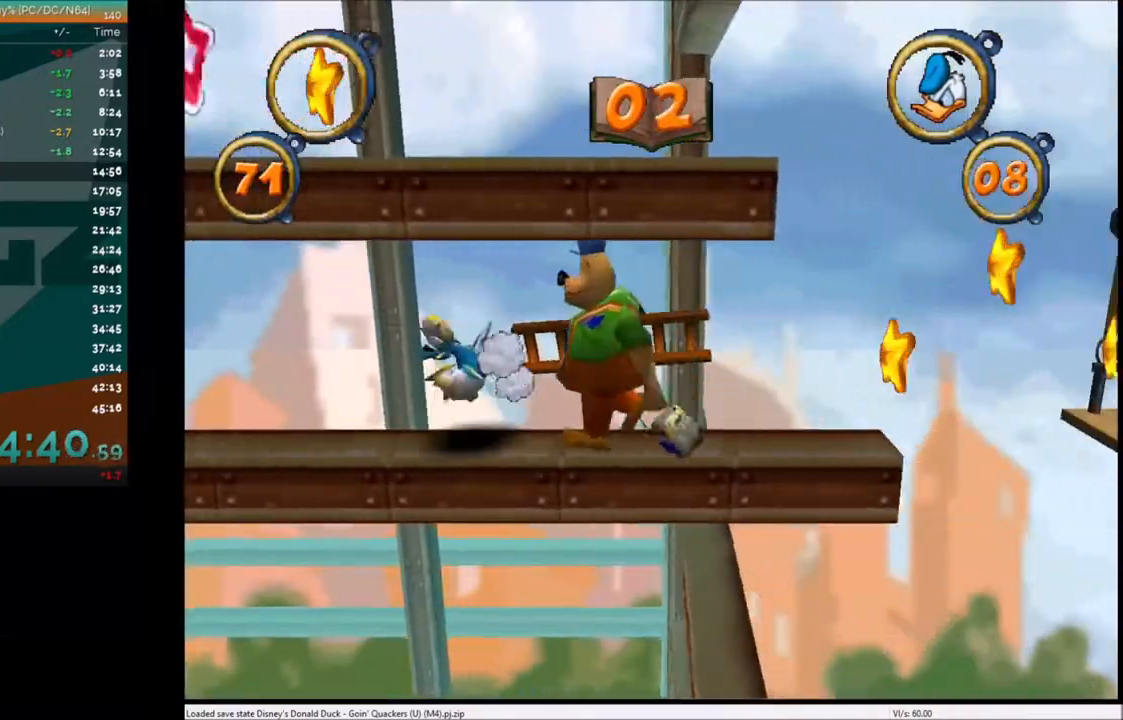
{"keys": ["right"], "events": [[67, "c", "down"], [134, "c", "up"]]}
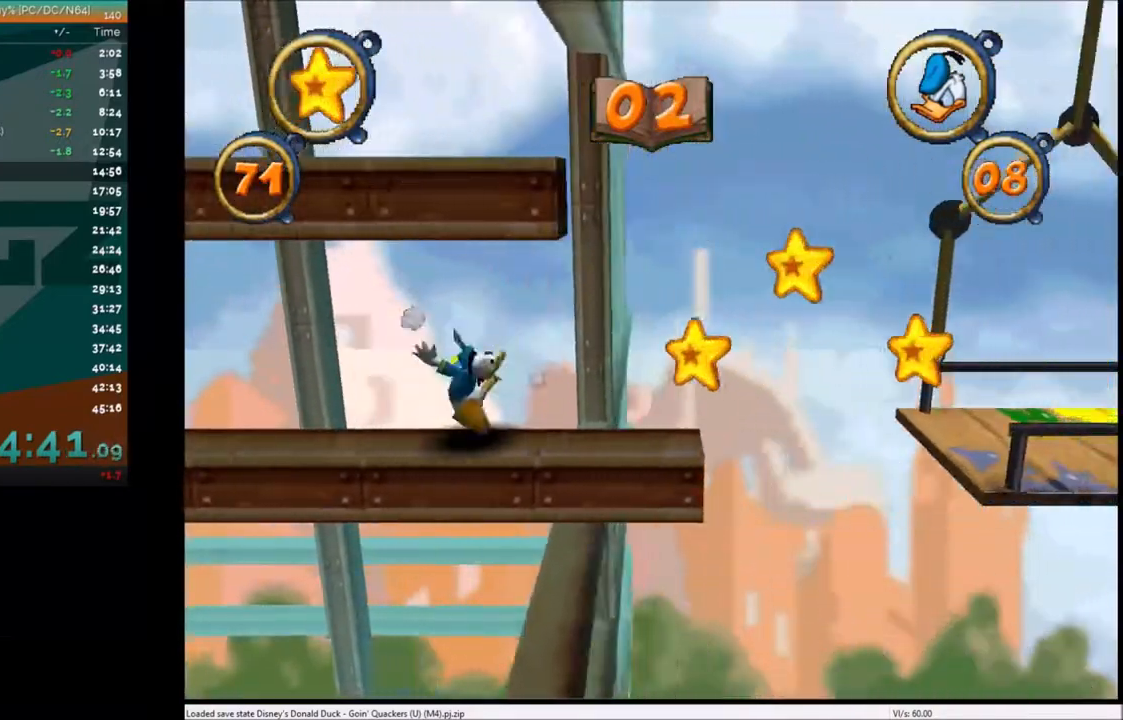
{"keys": ["left"], "events": [[300, "x", "down"], [500, "left", "down"], [500, "right", "up"], [500, "x", "up"]]}
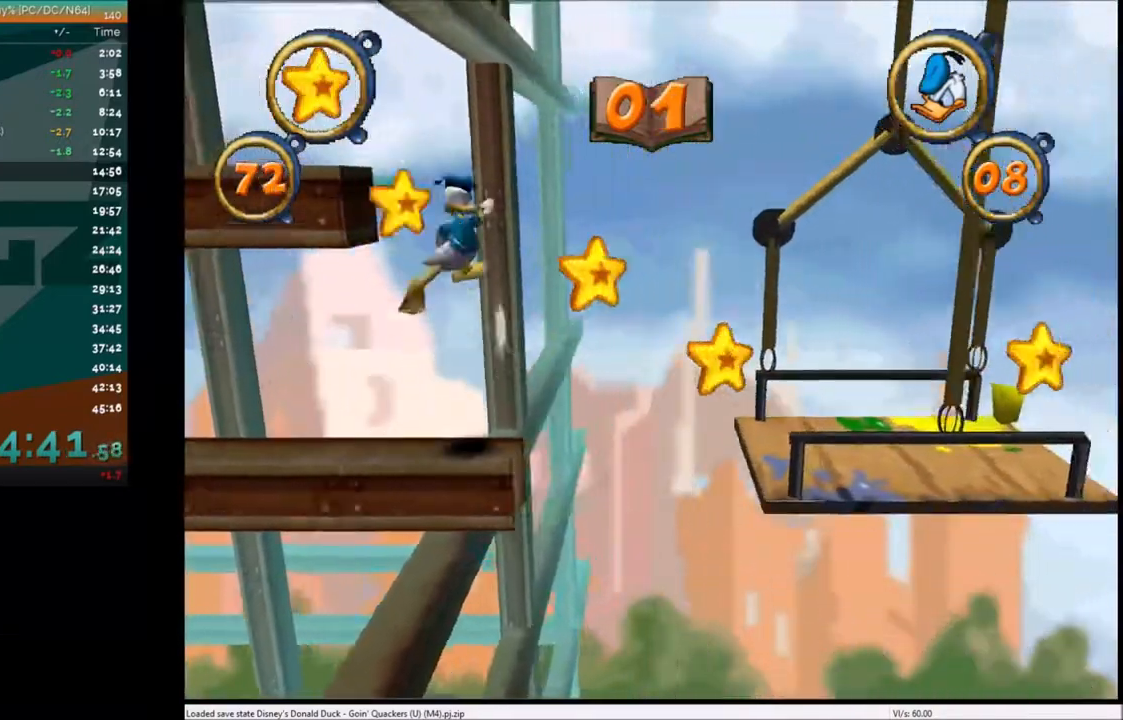
{"keys": ["left"], "events": [[134, "x", "down"], [267, "x", "up"]]}
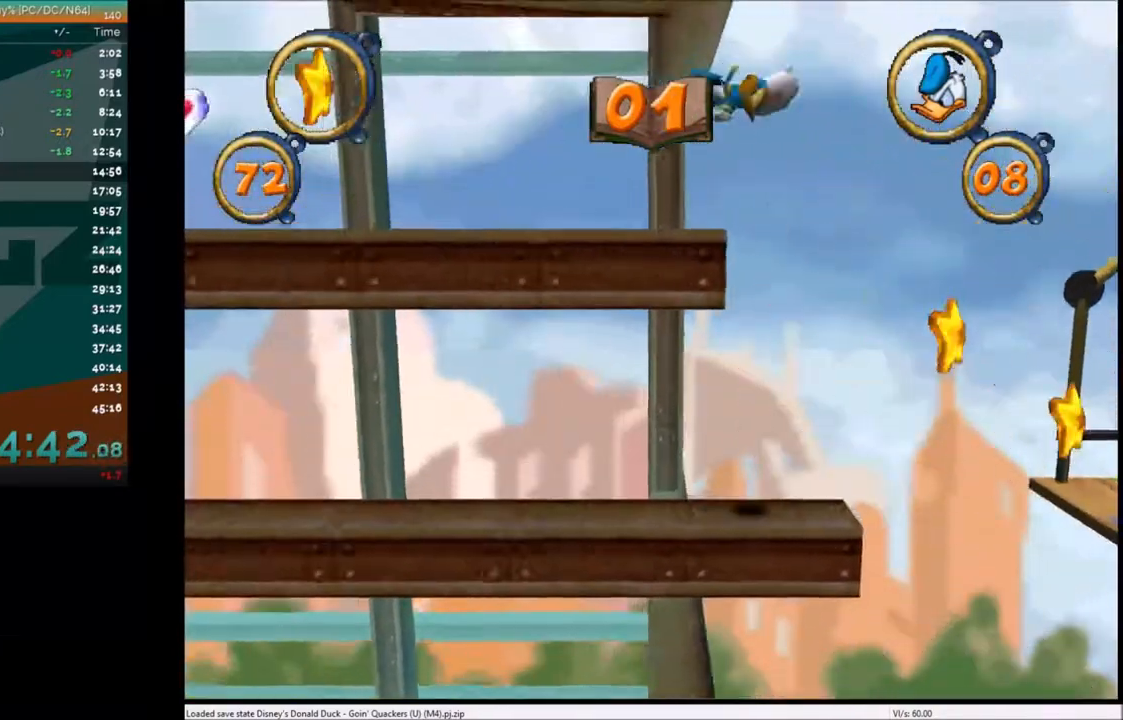
{"keys": ["left"], "events": []}
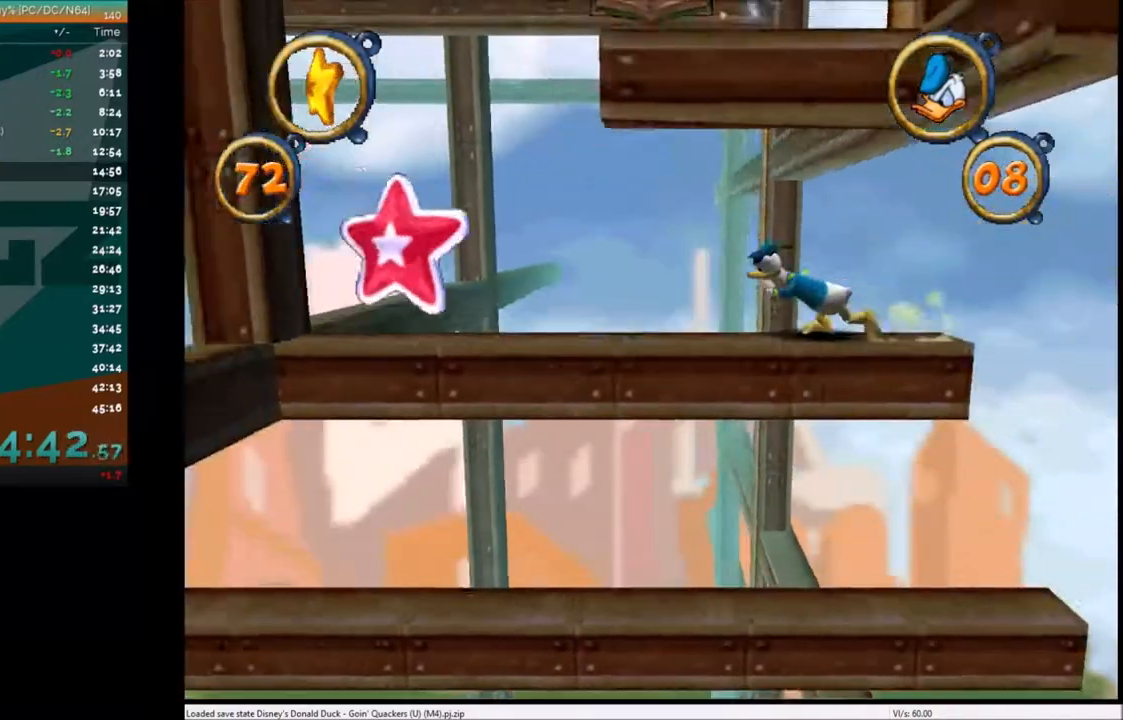
{"keys": ["left"], "events": []}
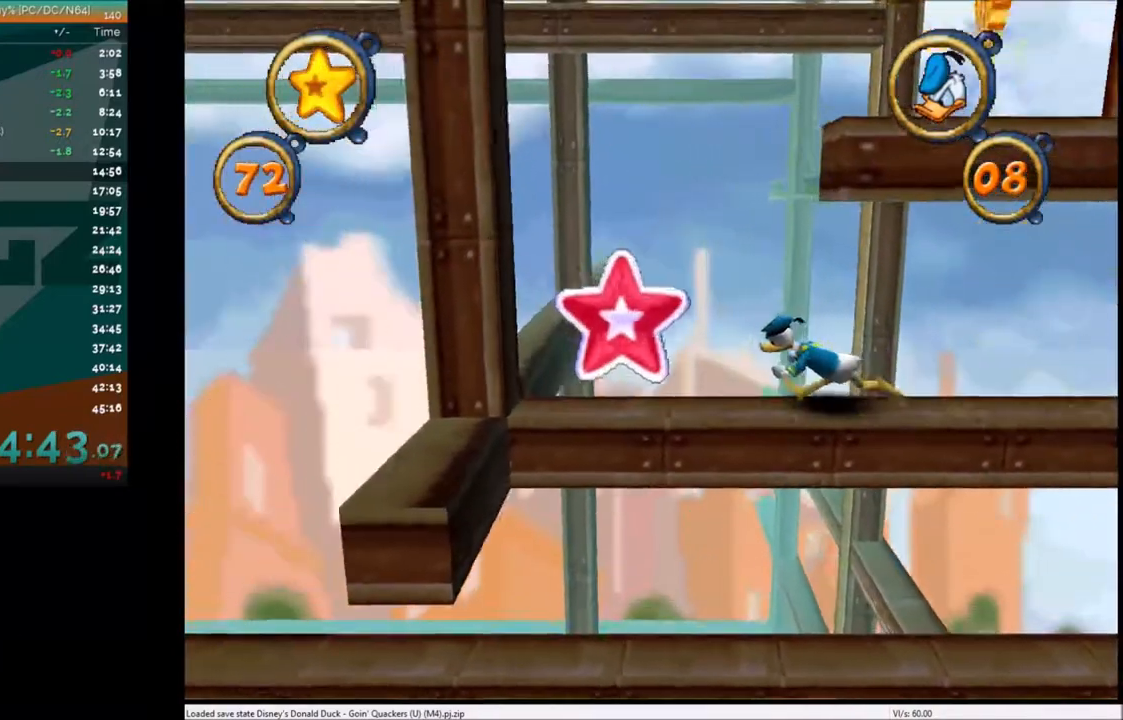
{"keys": ["right"], "events": [[33, "x", "down"], [200, "right", "down"], [200, "x", "up"], [267, "left", "up"], [367, "x", "down"], [467, "x", "up"]]}
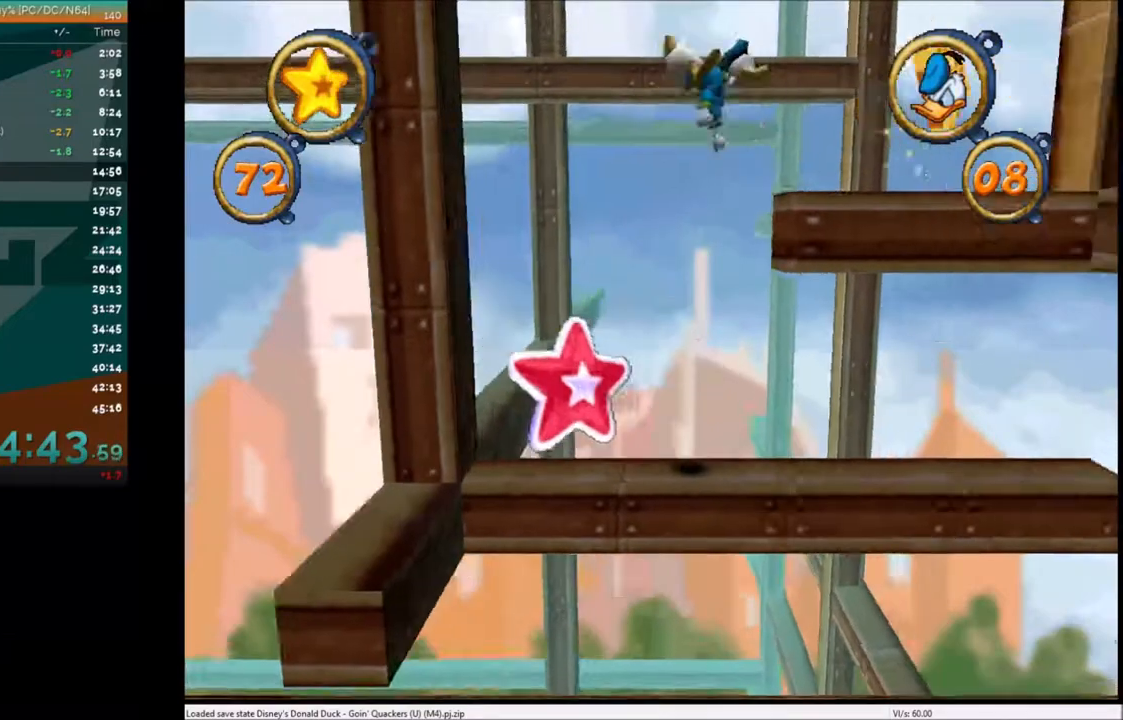
{"keys": ["right"], "events": []}
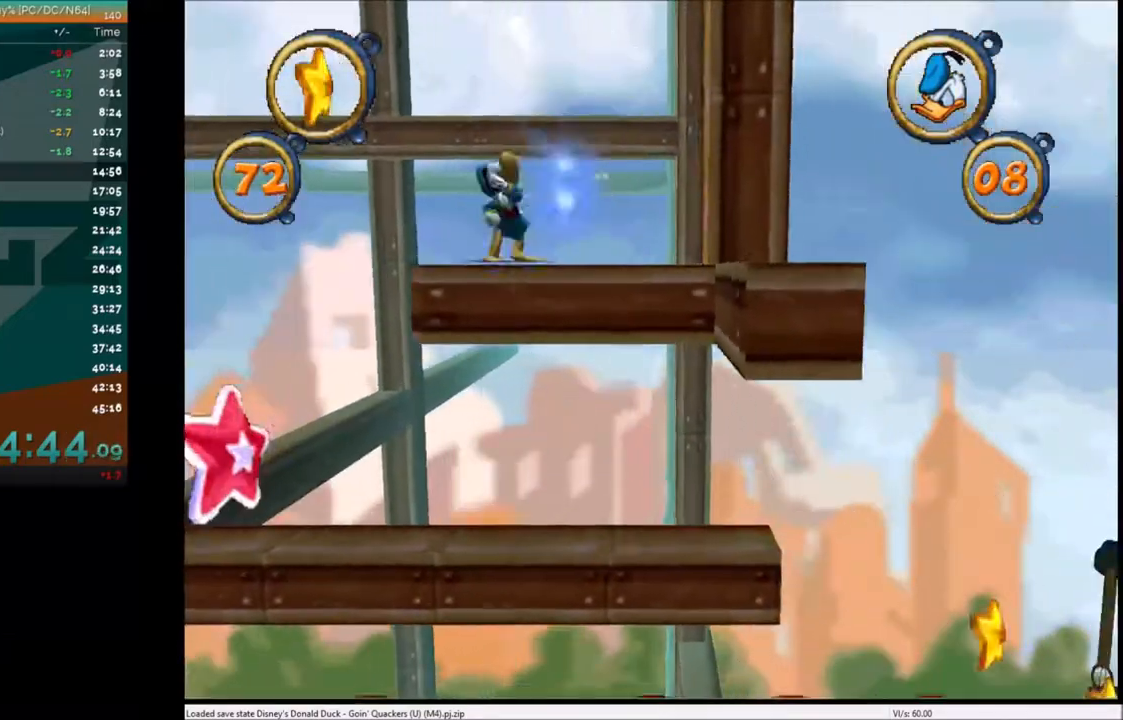
{"keys": ["left"], "events": [[167, "left", "down"], [200, "right", "up"]]}
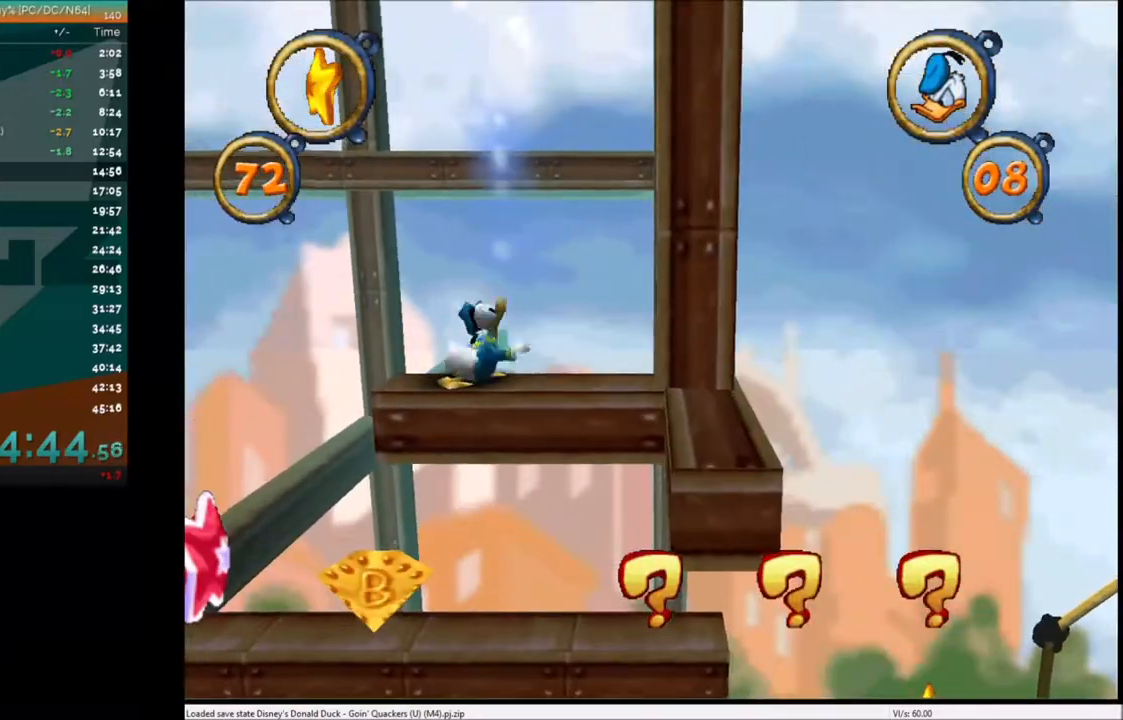
{"keys": ["left"], "events": []}
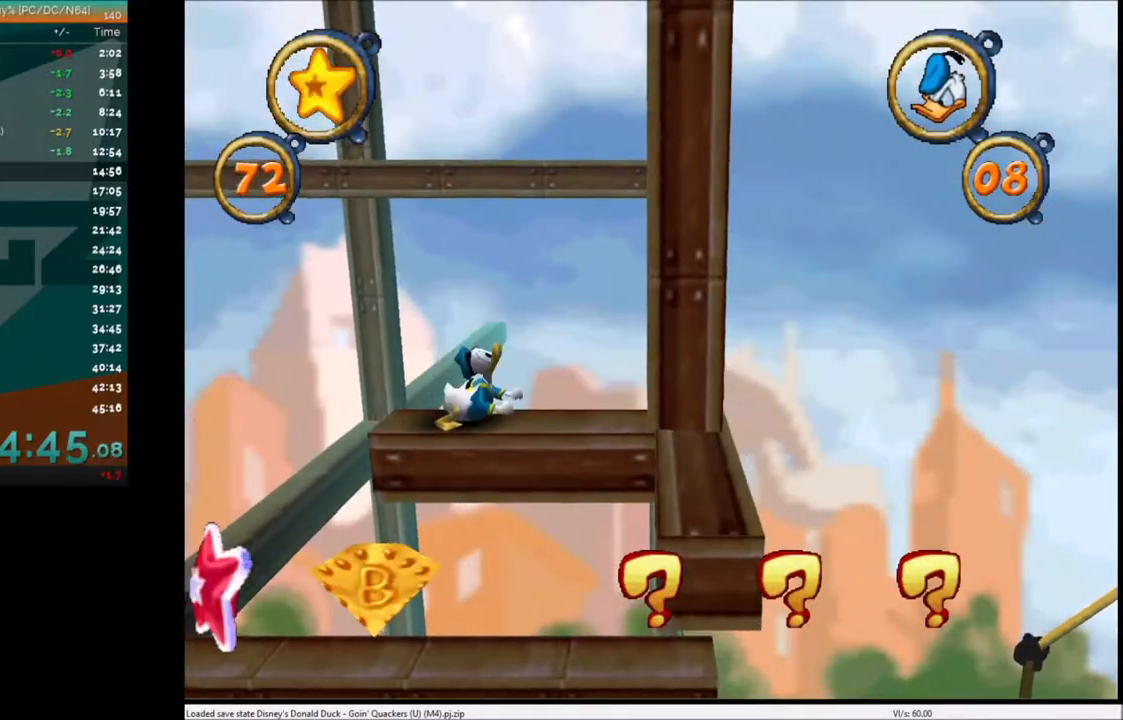
{"keys": ["left"], "events": []}
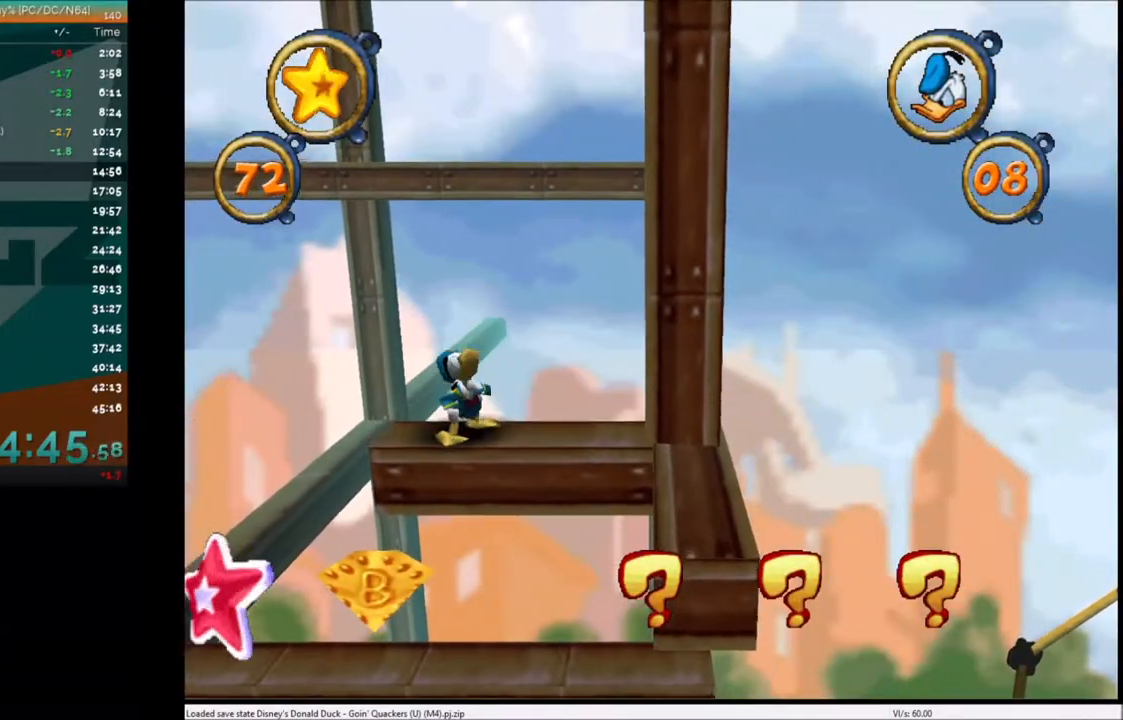
{"keys": ["left"], "events": []}
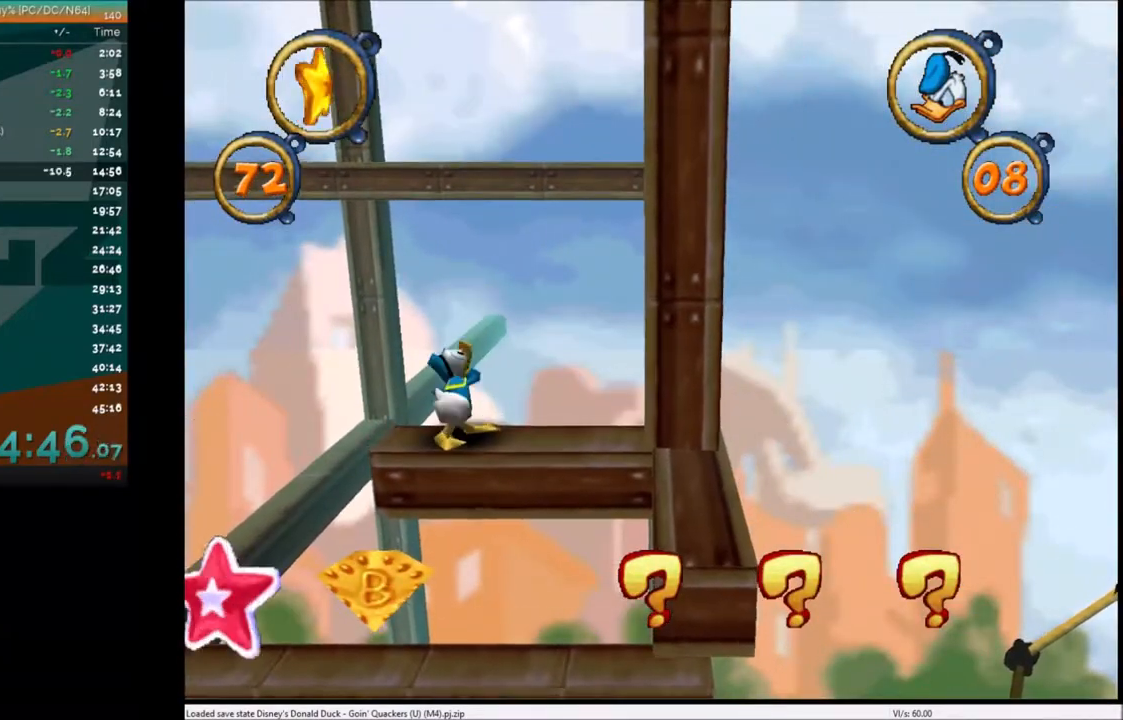
{"keys": ["left"], "events": []}
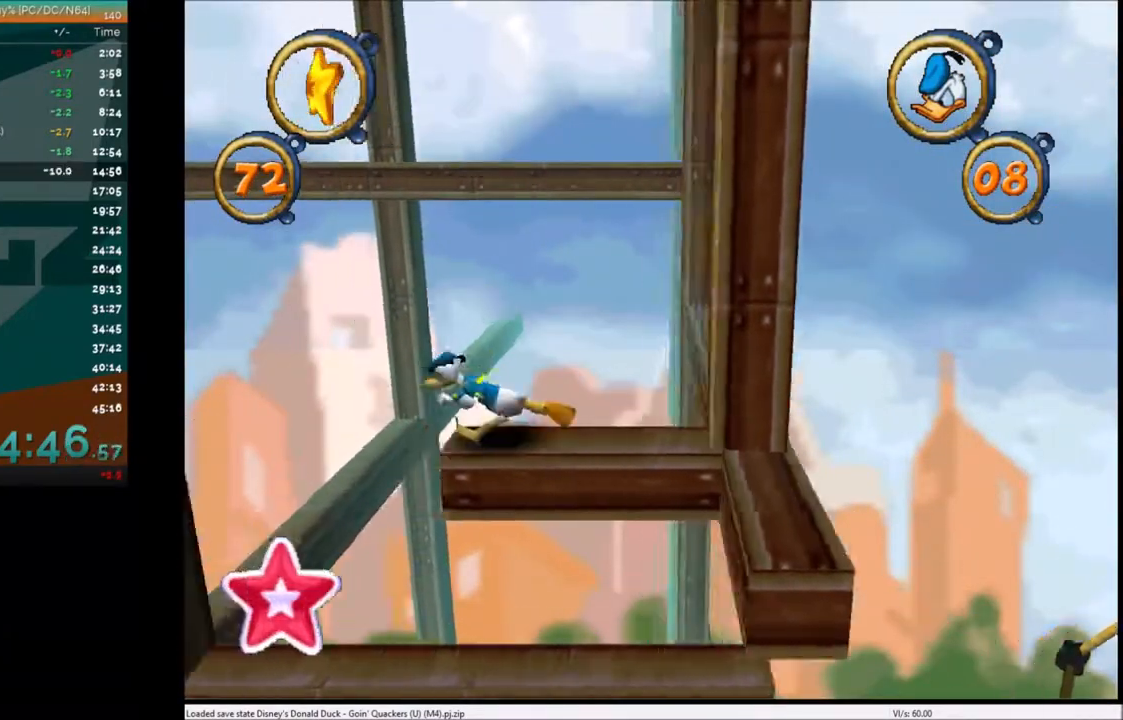
{"keys": ["right"], "events": [[368, "left", "up"], [368, "right", "down"]]}
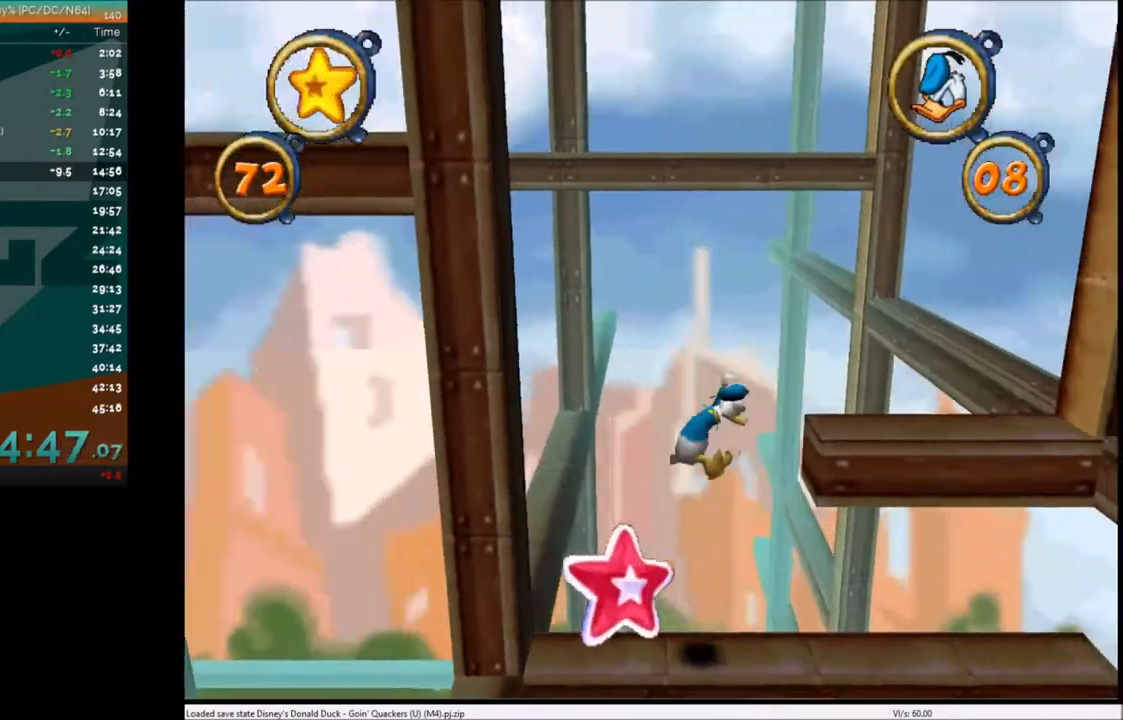
{"keys": ["right"], "events": []}
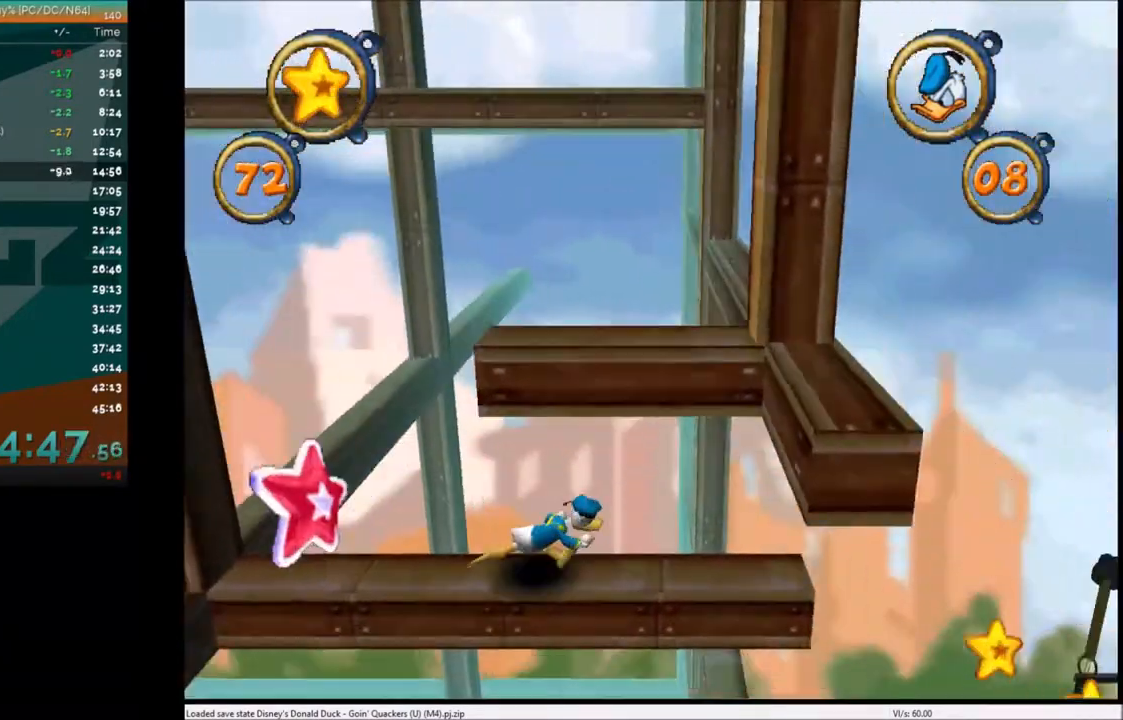
{"keys": ["right"], "events": []}
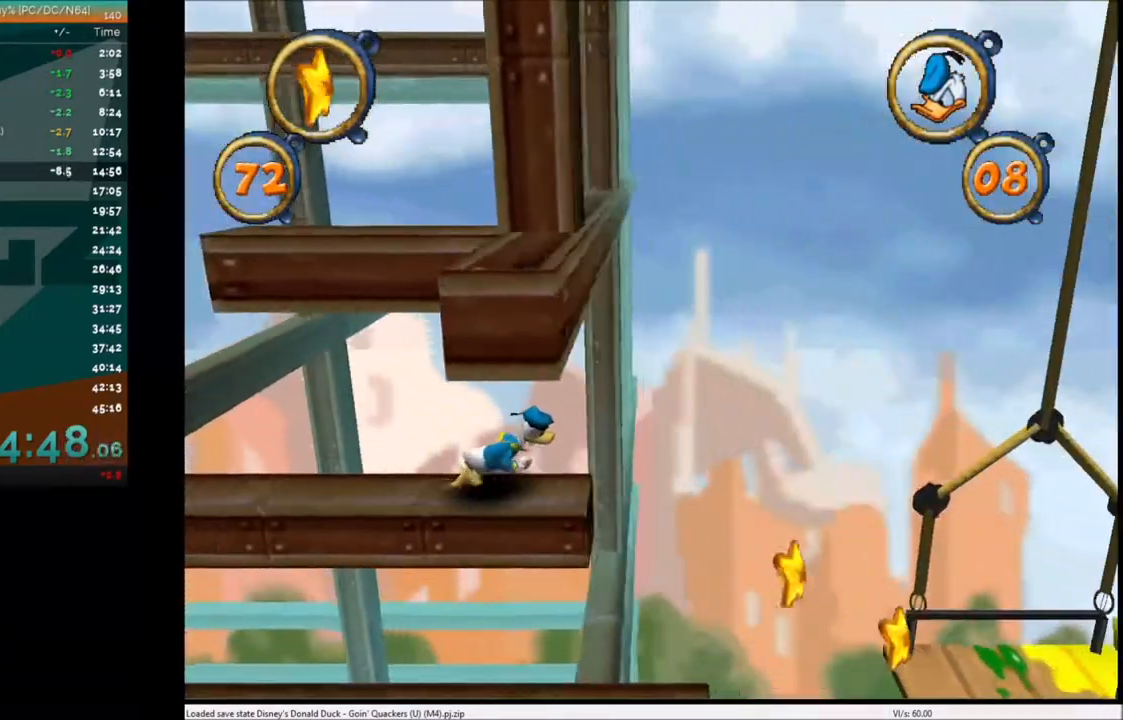
{"keys": ["right"], "events": [[200, "x", "down"], [400, "x", "up"]]}
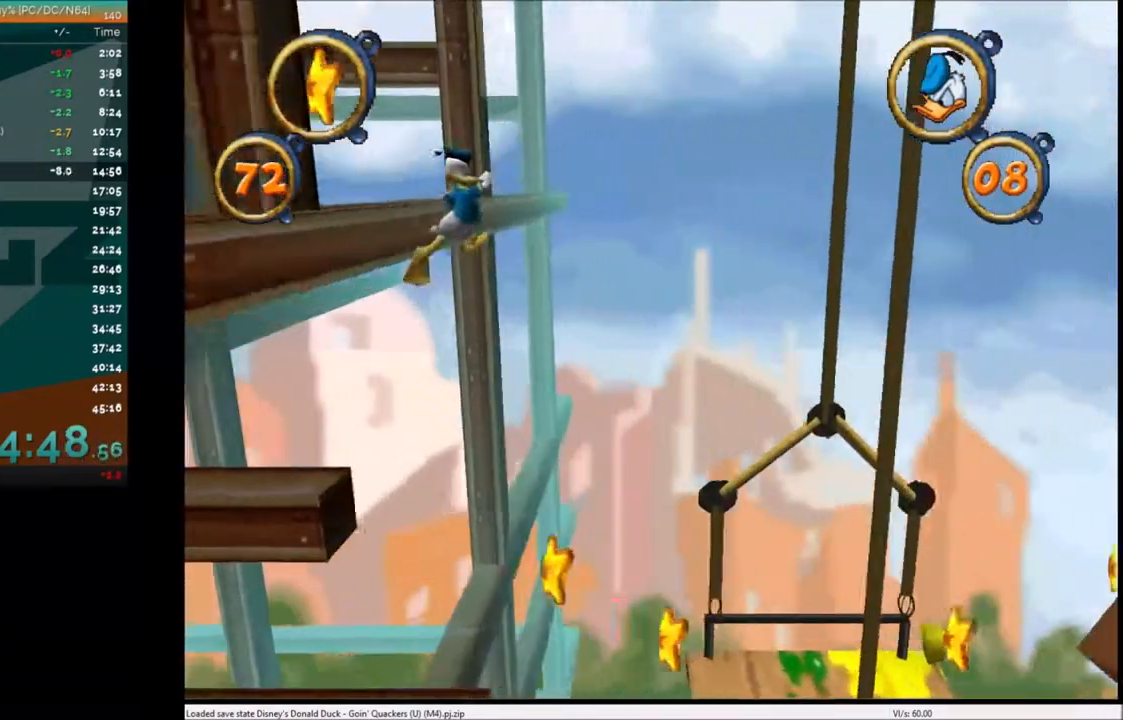
{"keys": ["right"], "events": []}
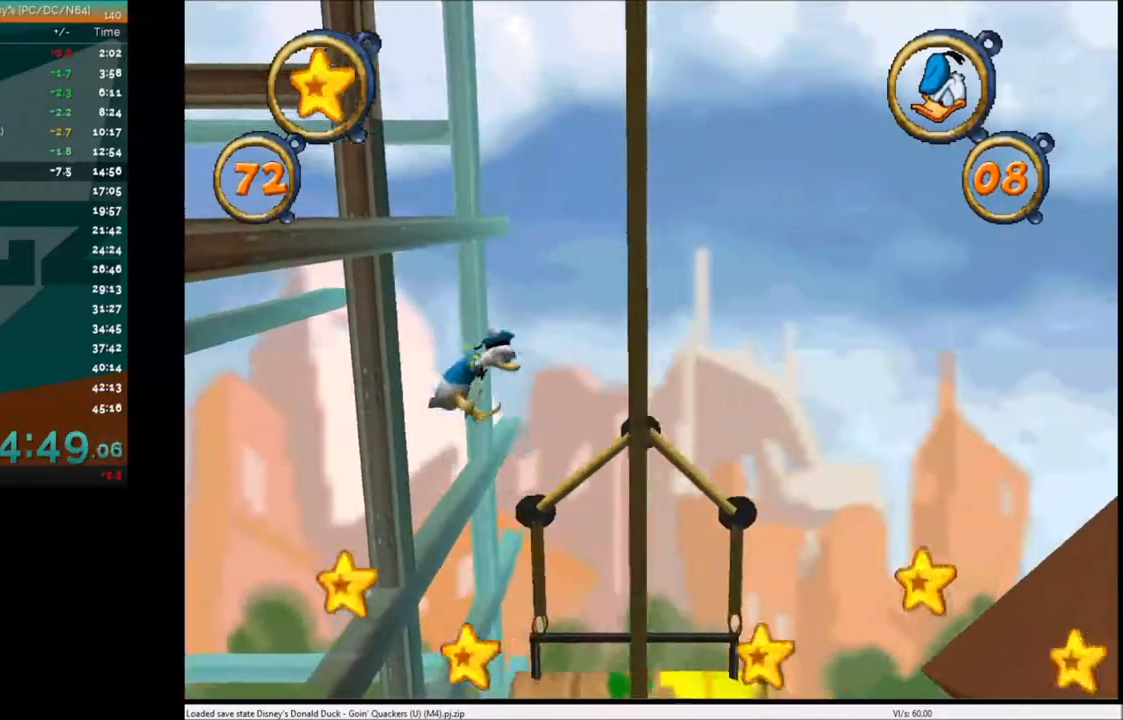
{"keys": ["right", "x"], "events": [[500, "x", "down"]]}
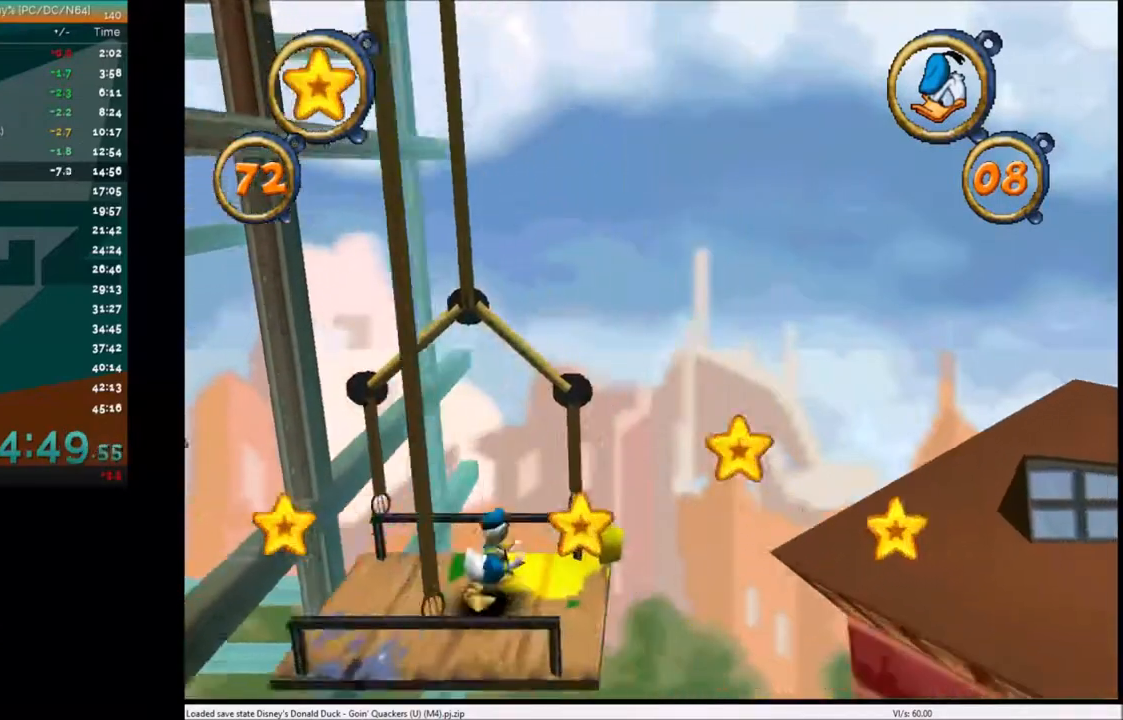
{"keys": ["right"], "events": [[100, "x", "up"]]}
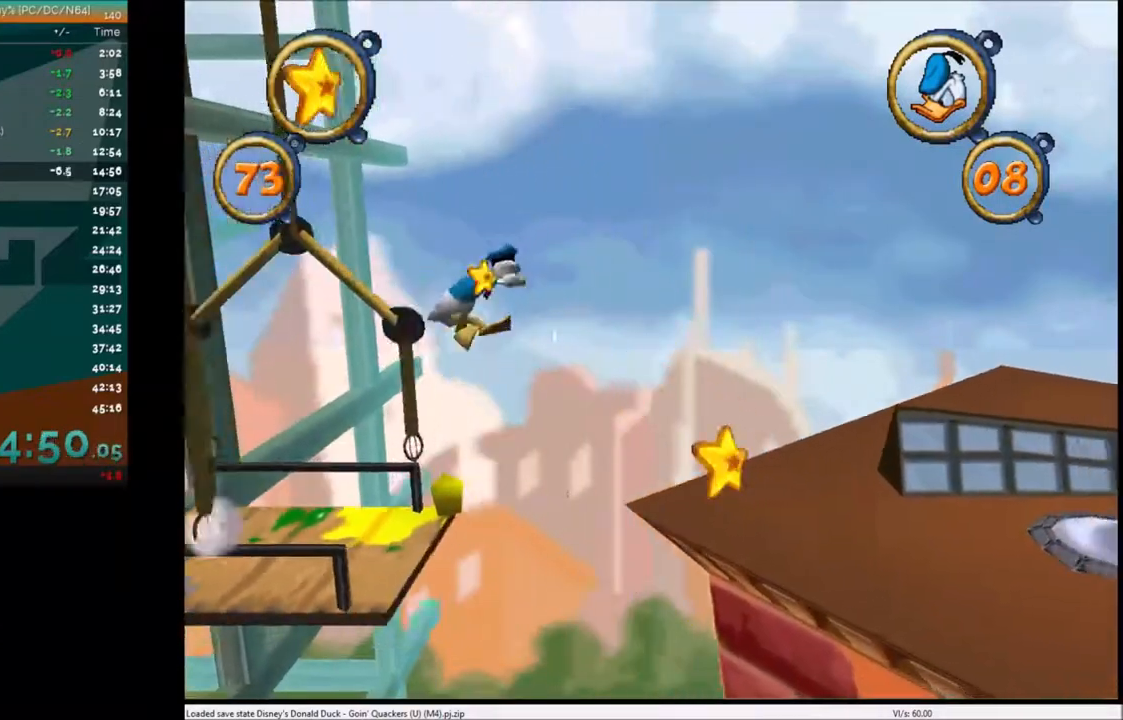
{"keys": ["right"], "events": [[267, "x", "down"], [467, "x", "up"]]}
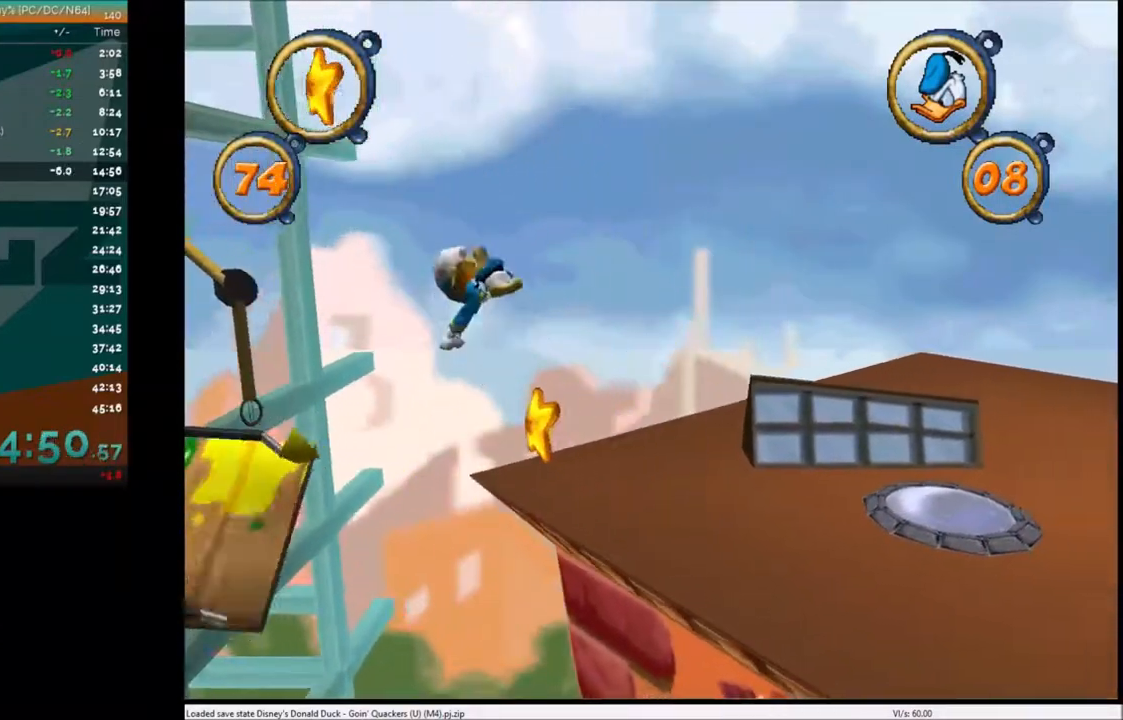
{"keys": ["right"], "events": []}
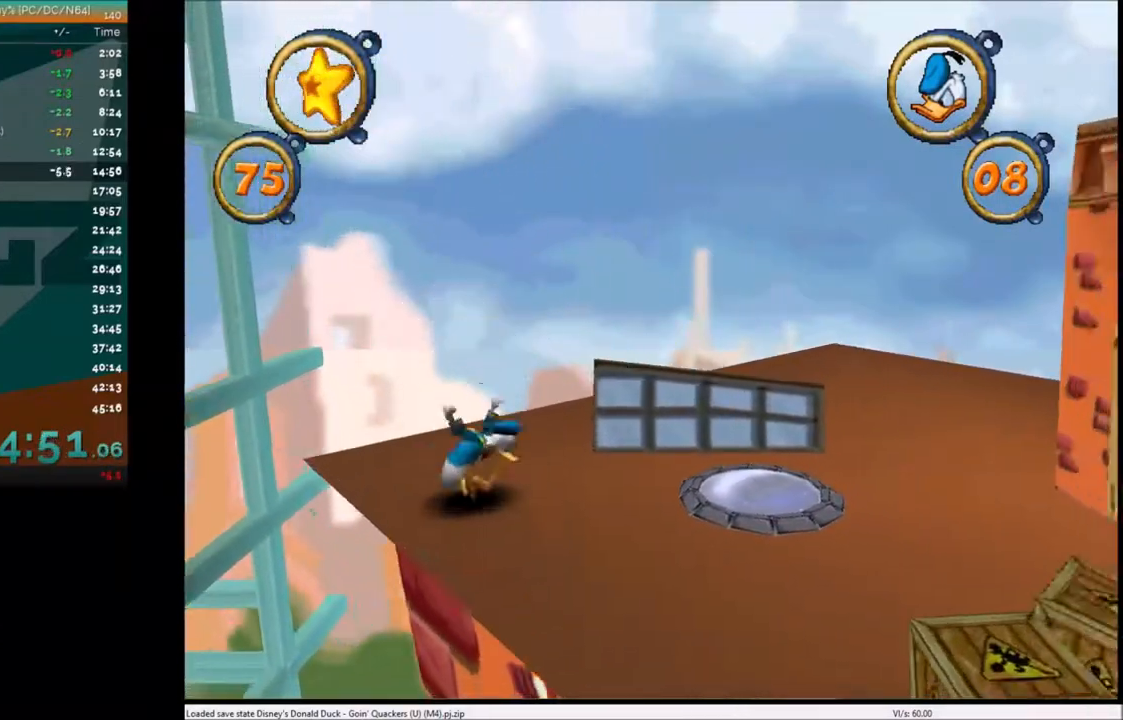
{"keys": ["right"], "events": []}
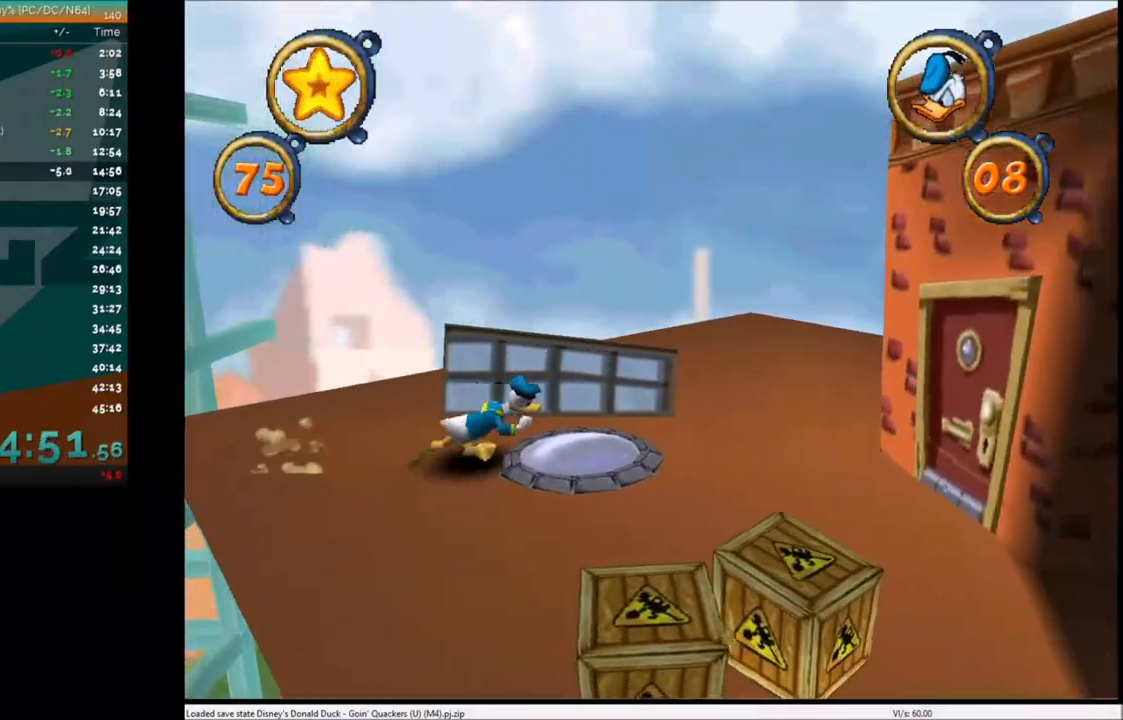
{"keys": [], "events": [[234, "c", "down"], [234, "right", "up"], [334, "c", "up"]]}